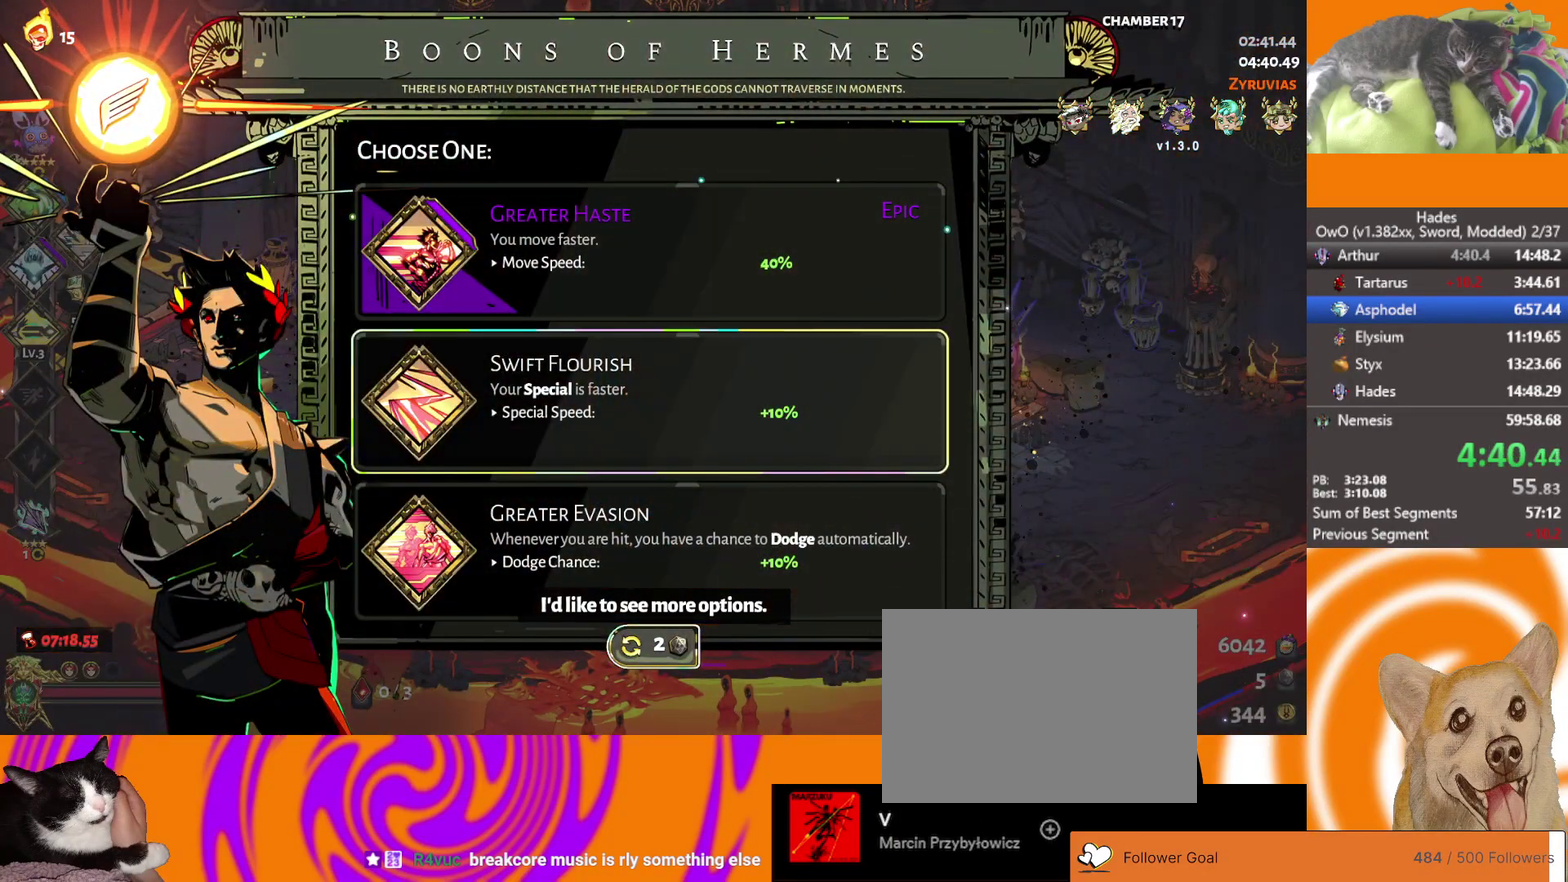
Gameplay with a controller (Xbox layout); each line is a JSON object with the inputs held at the frame after it. "events" lists button and stick changes between this image and that frame as [ms after this image, input, new state], when the widget could be followed in between.
{"buttons": [], "left_stick": "left", "right_stick": "center"}
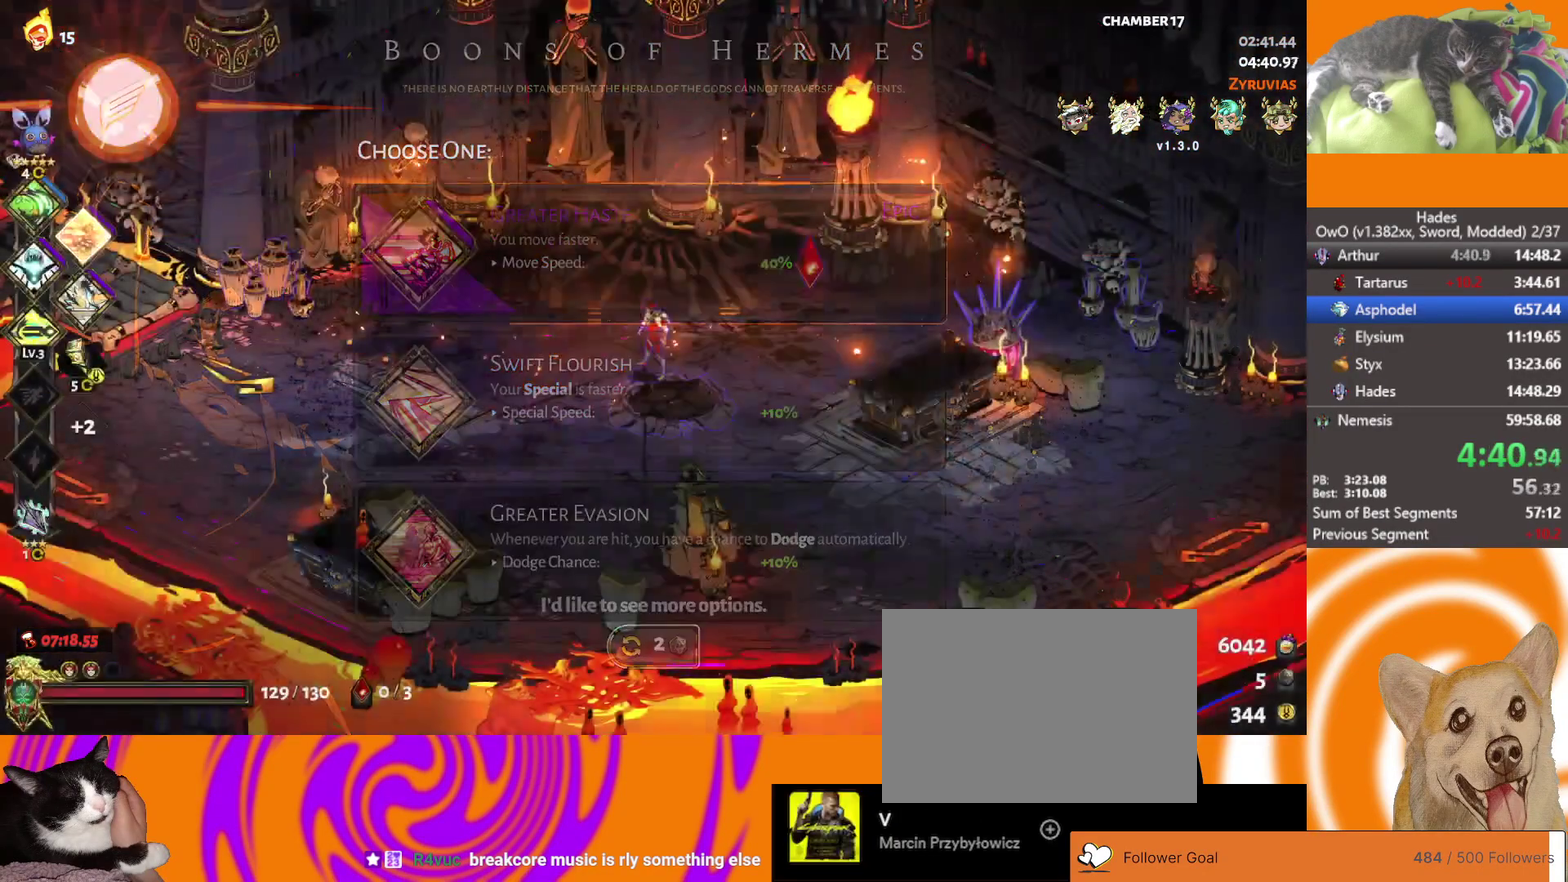
{"buttons": [], "left_stick": "left", "right_stick": "center", "events": [[100, "A", "down"], [167, "A", "up"], [250, "A", "down"], [333, "A", "up"], [383, "A", "down"], [467, "A", "up"]]}
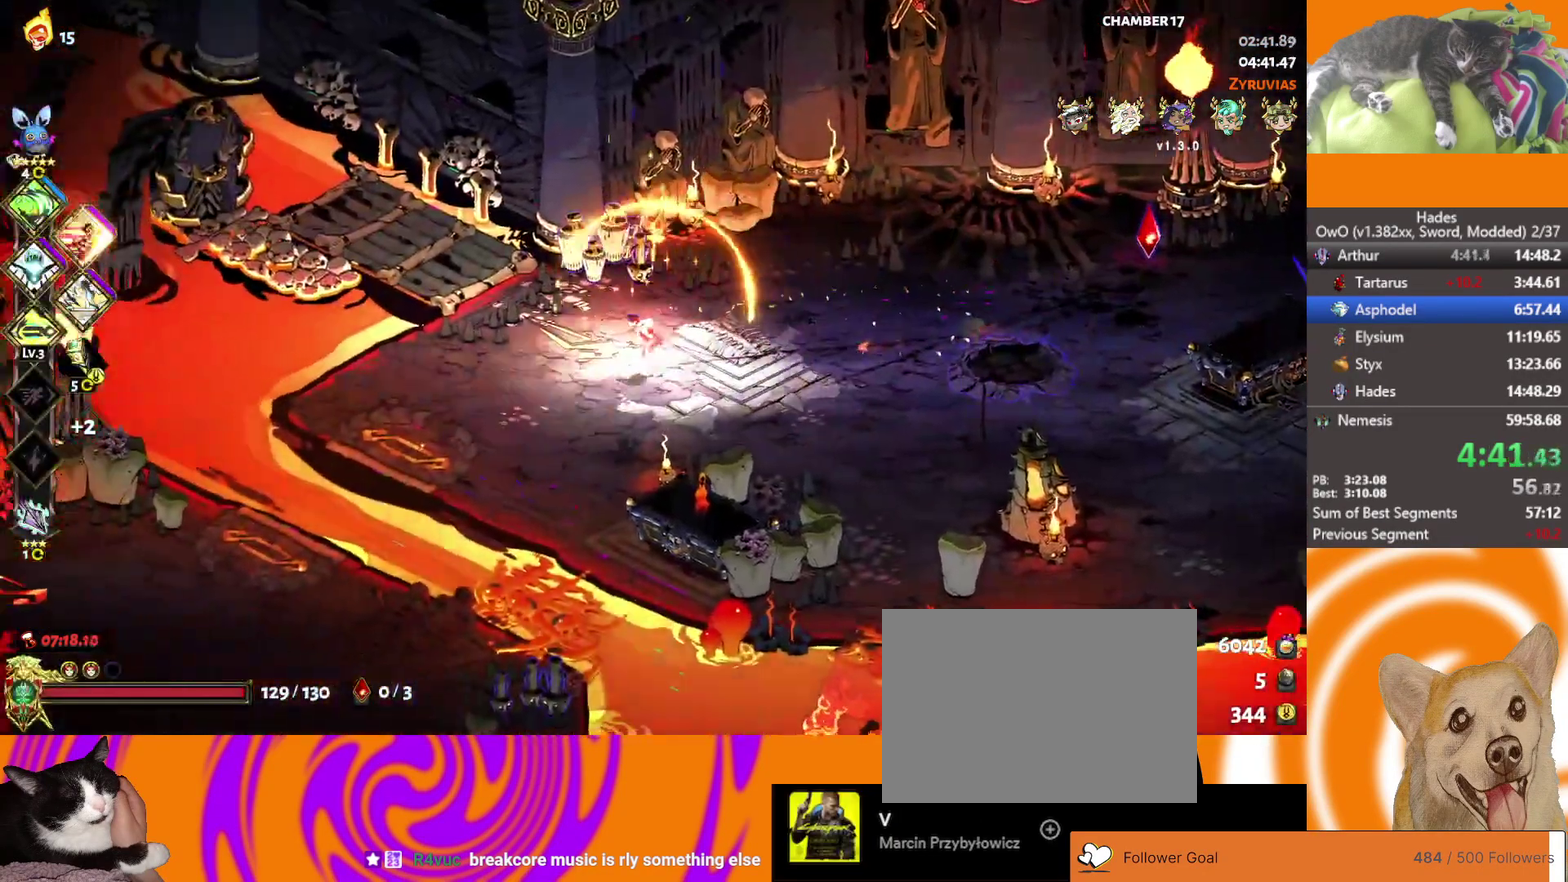
{"buttons": [], "left_stick": "left", "right_stick": "center", "events": [[33, "A", "down"], [117, "A", "up"], [283, "A", "down"], [400, "A", "up"]]}
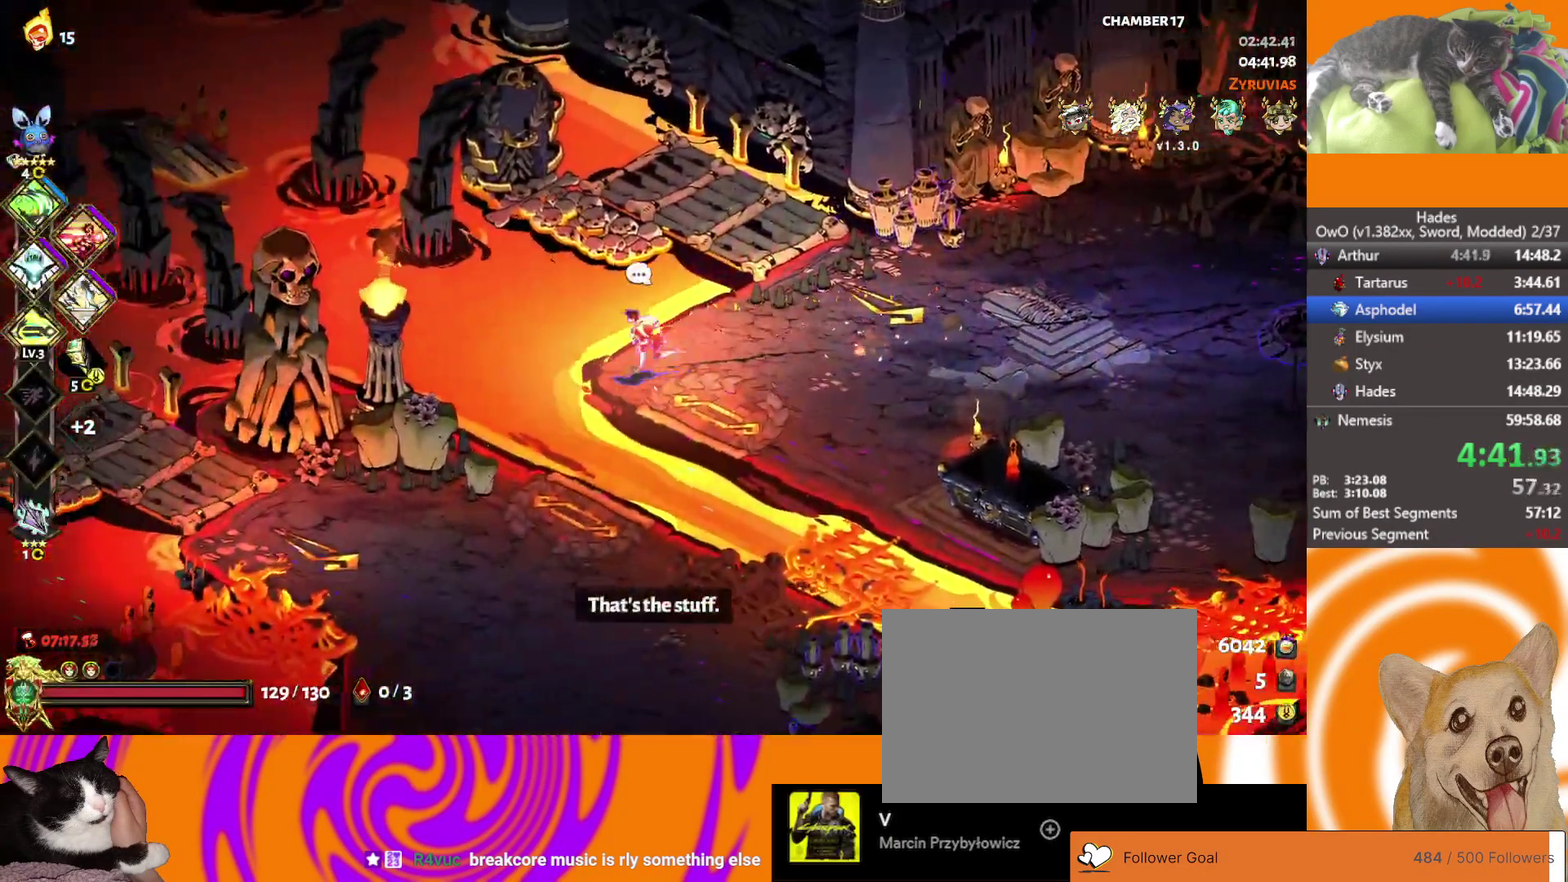
{"buttons": [], "left_stick": "left", "right_stick": "center", "events": []}
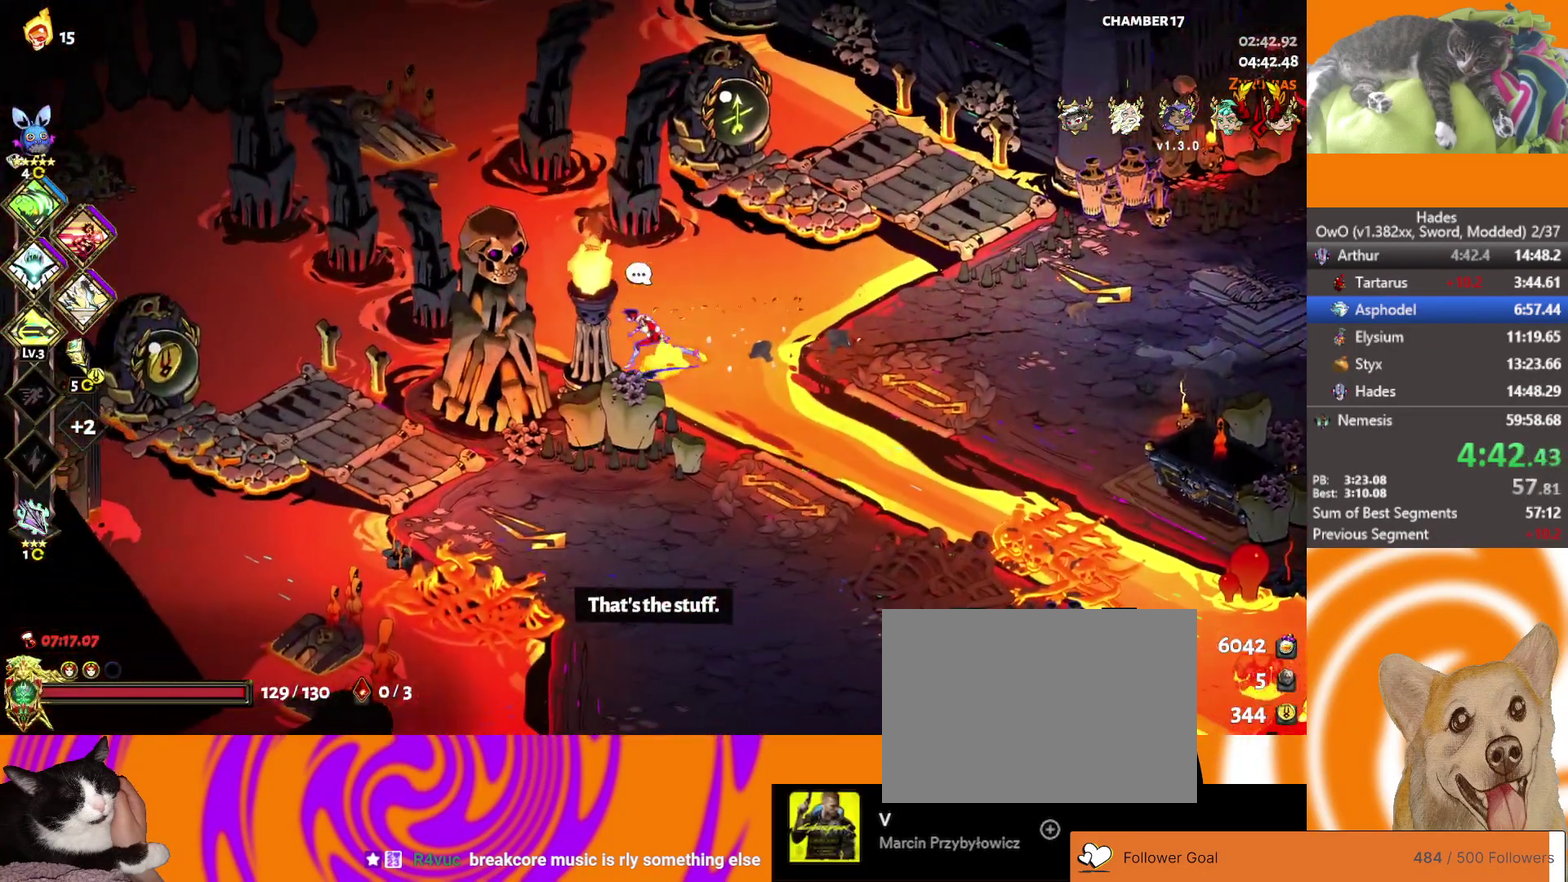
{"buttons": [], "left_stick": "up-right", "right_stick": "center", "events": [[133, "left_stick", "up-right"], [183, "A", "down"], [250, "A", "up"], [317, "A", "down"], [417, "A", "up"]]}
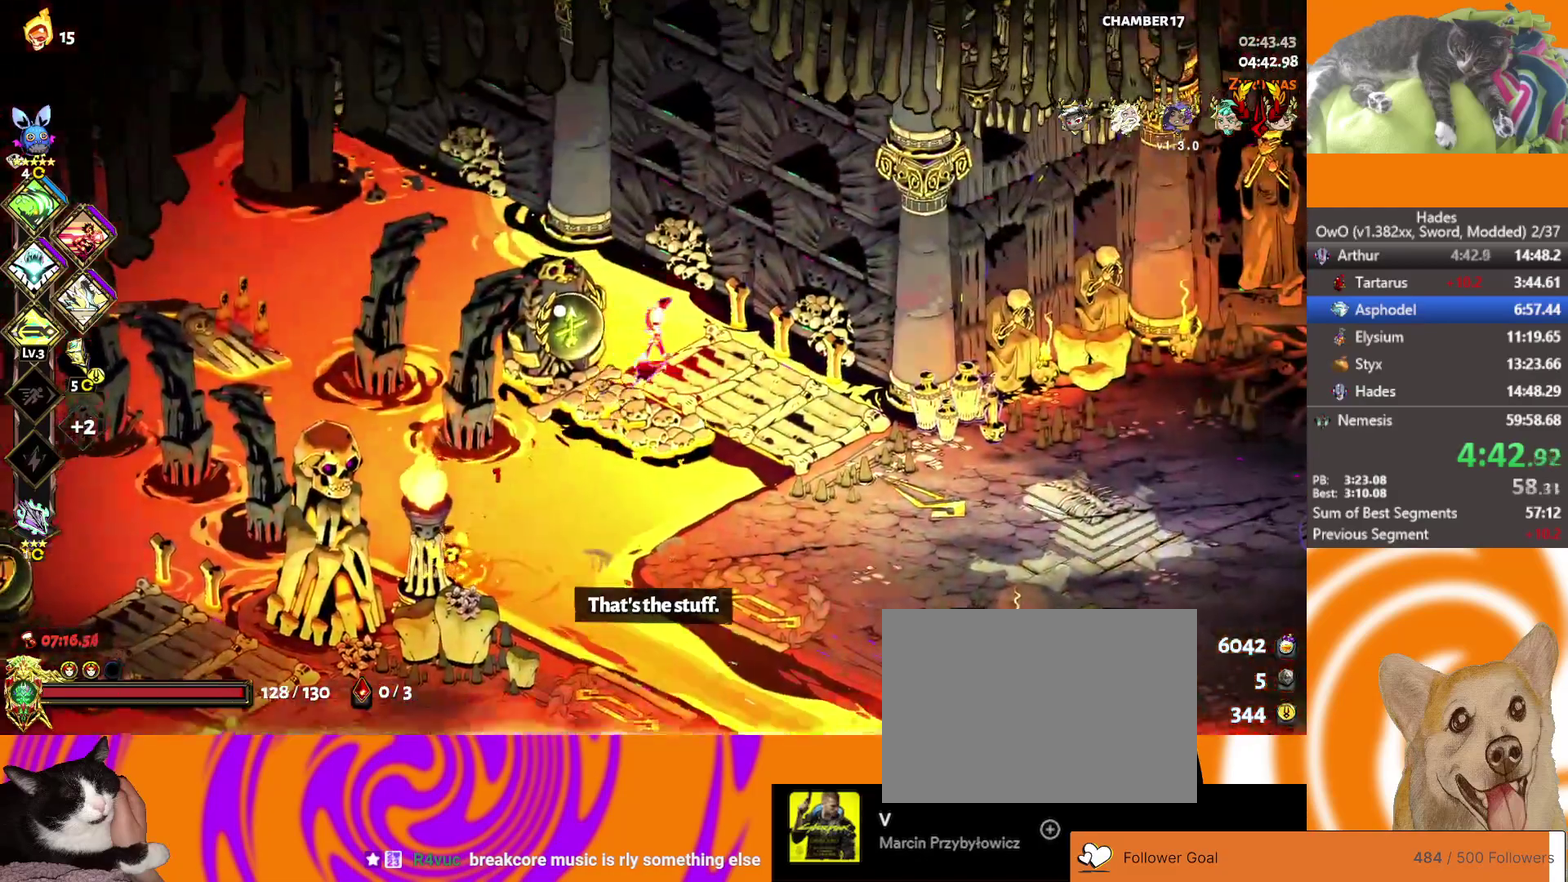
{"buttons": [], "left_stick": "center", "right_stick": "center", "events": [[50, "Y", "down"], [117, "Y", "up"], [350, "left_stick", "center"]]}
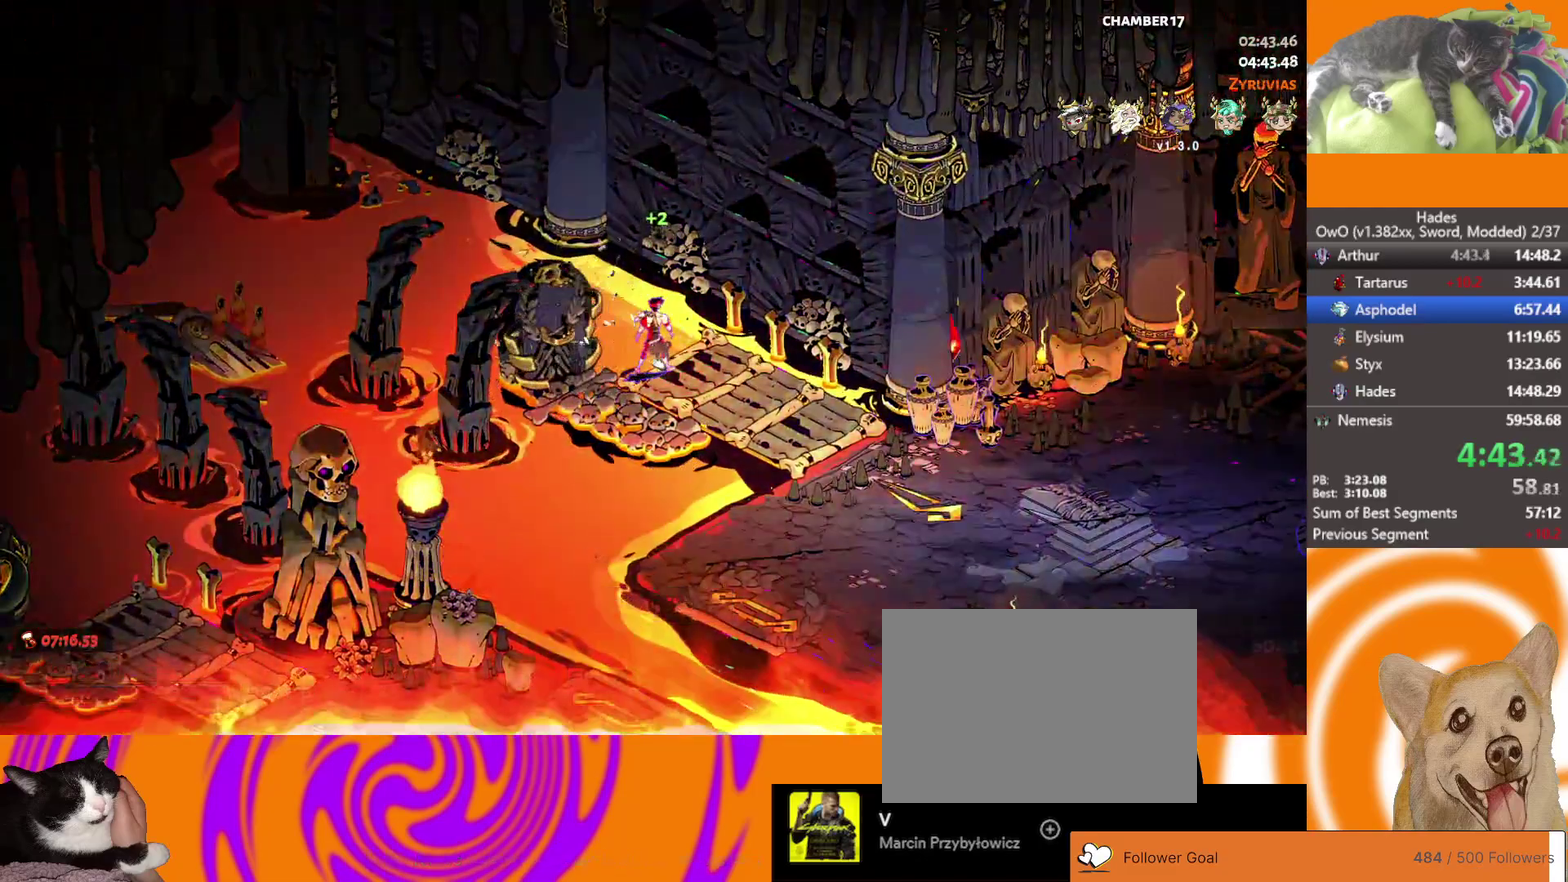
{"buttons": [], "left_stick": "center", "right_stick": "center", "events": []}
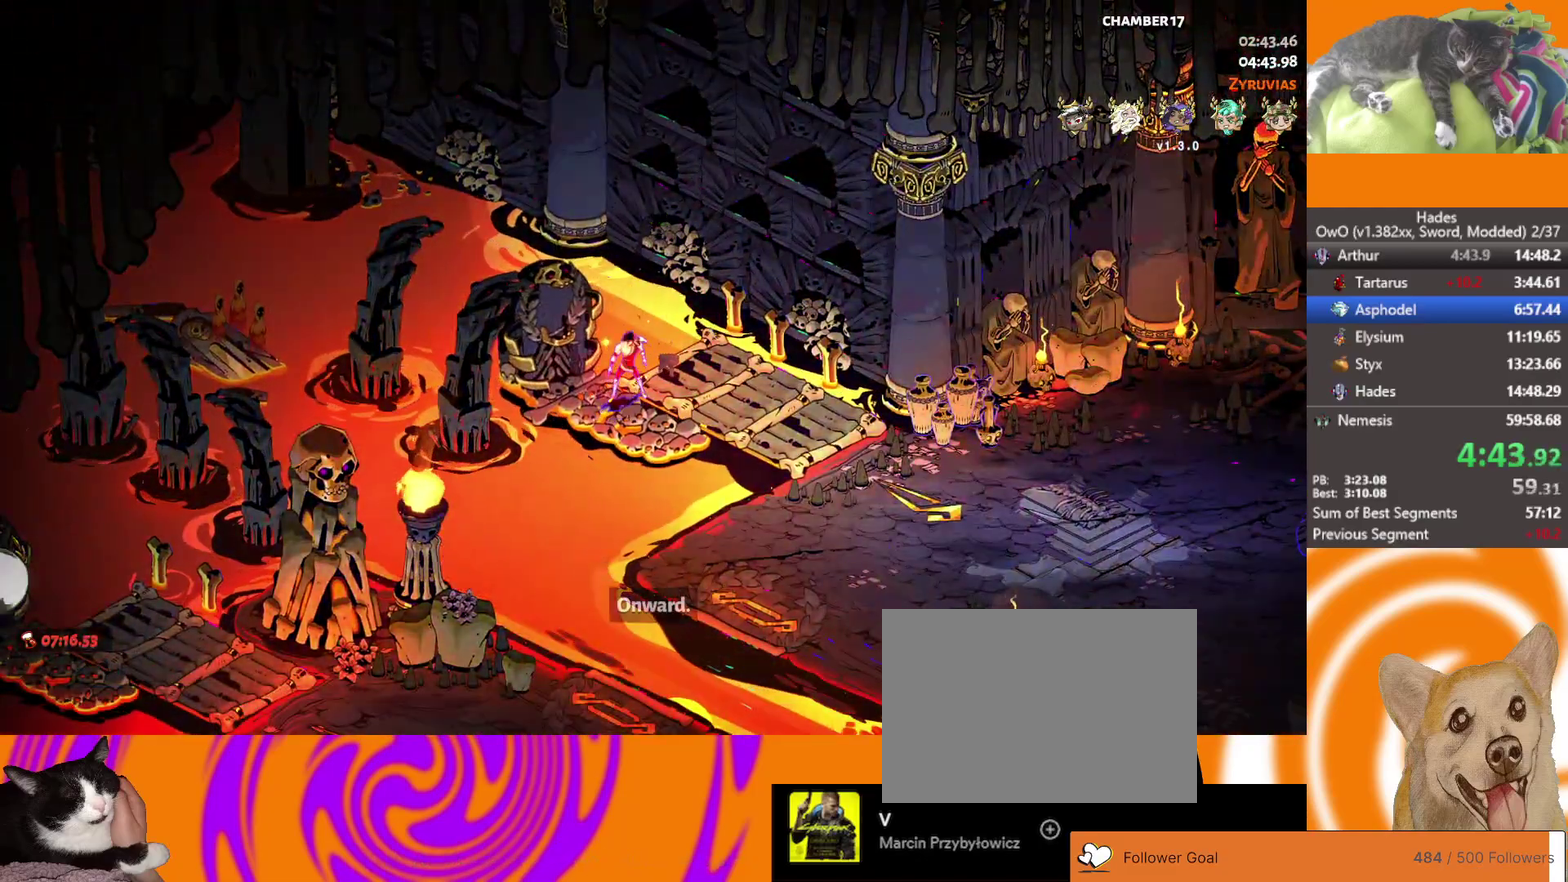
{"buttons": [], "left_stick": "center", "right_stick": "center", "events": []}
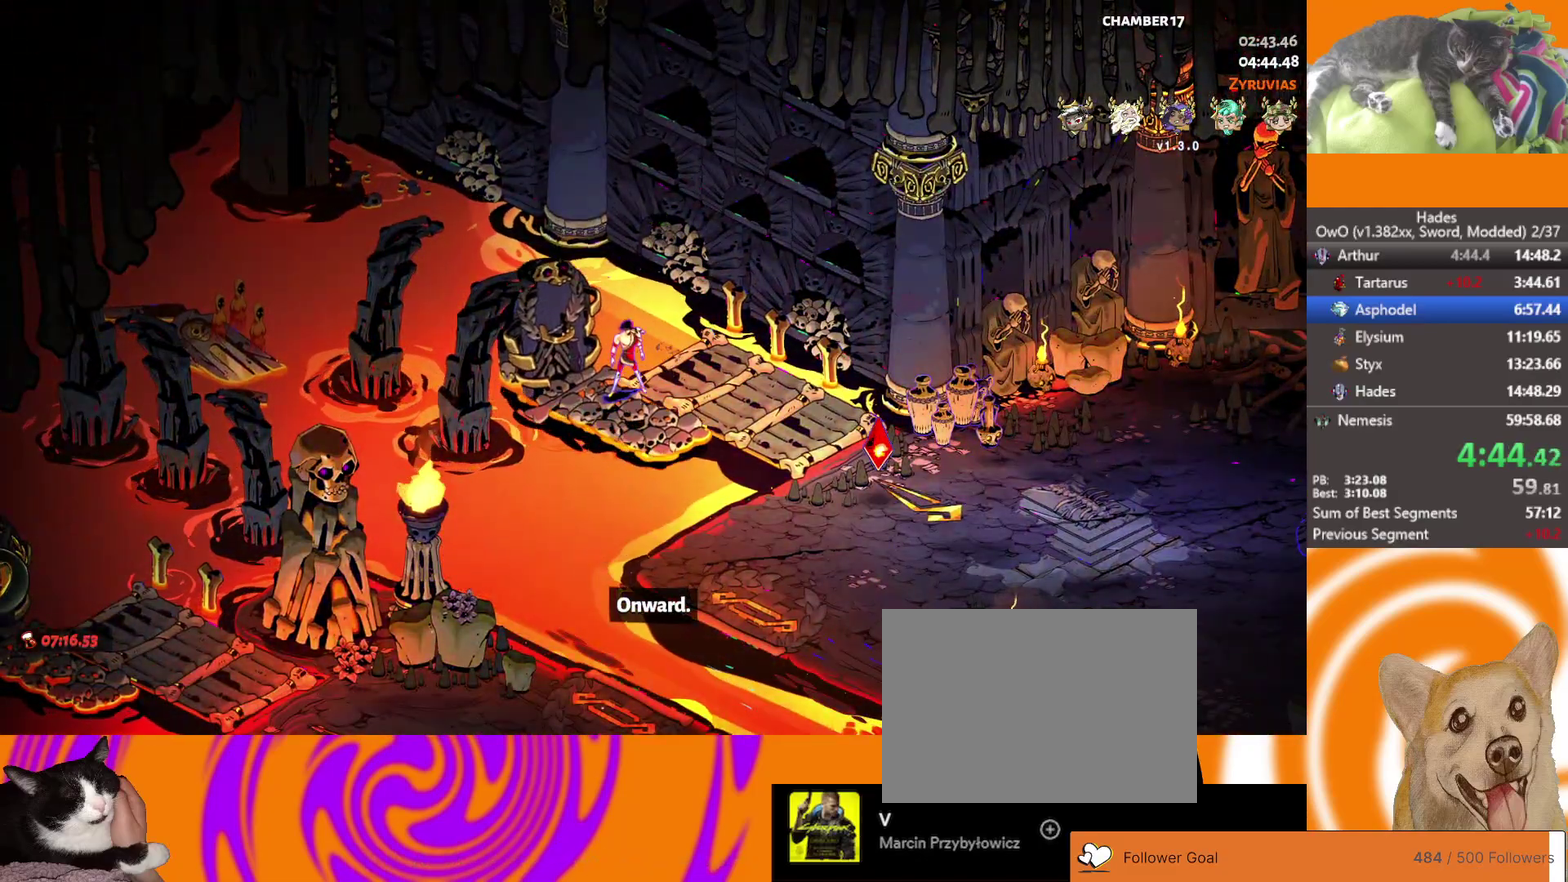
{"buttons": [], "left_stick": "center", "right_stick": "center", "events": []}
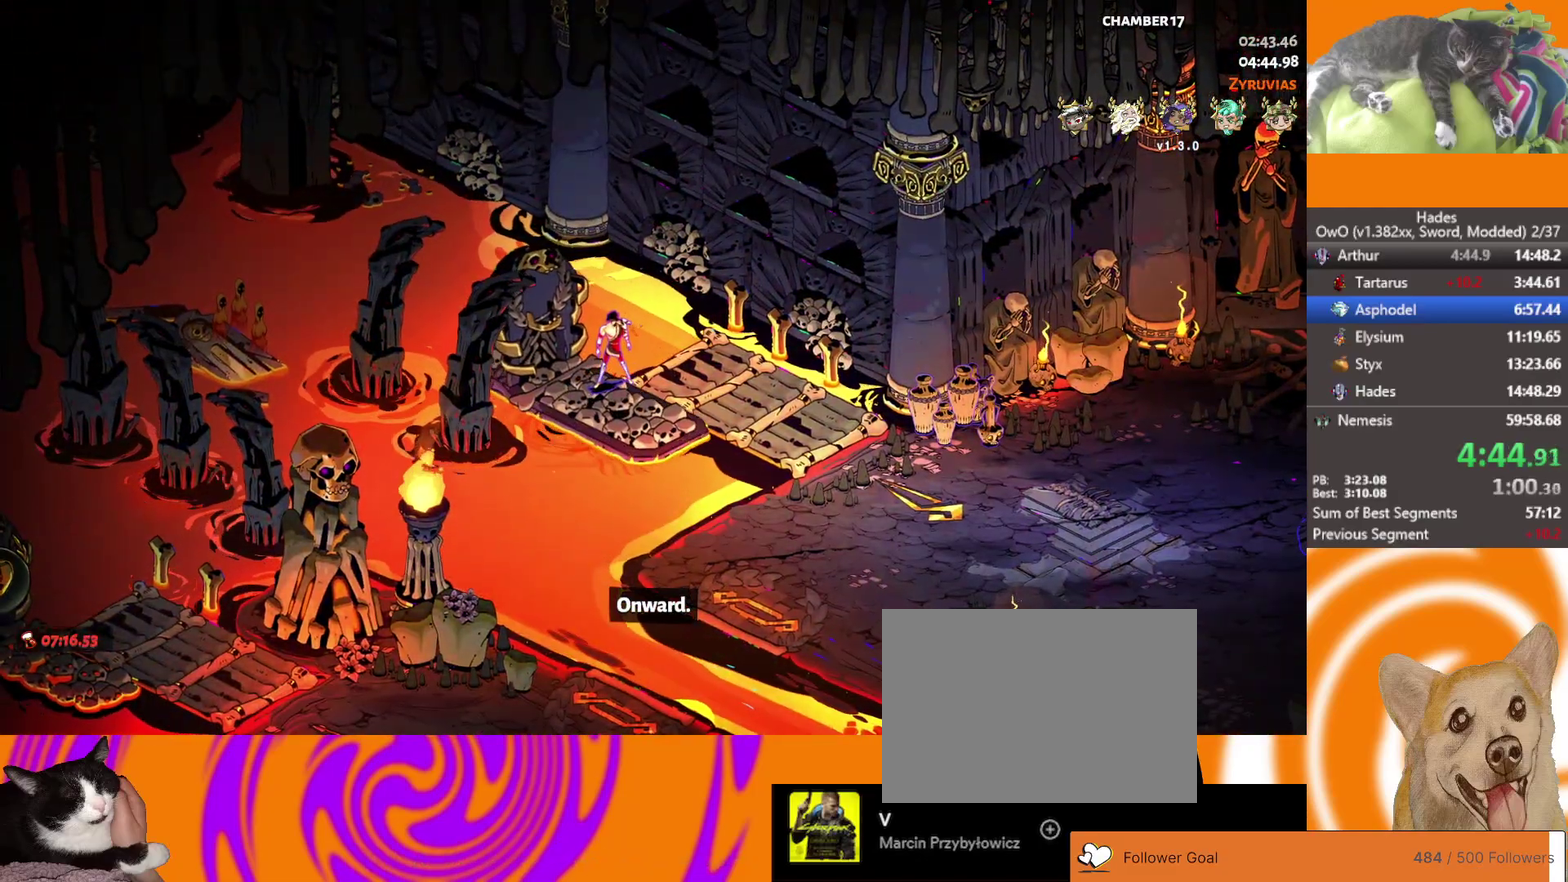
{"buttons": [], "left_stick": "center", "right_stick": "center", "events": []}
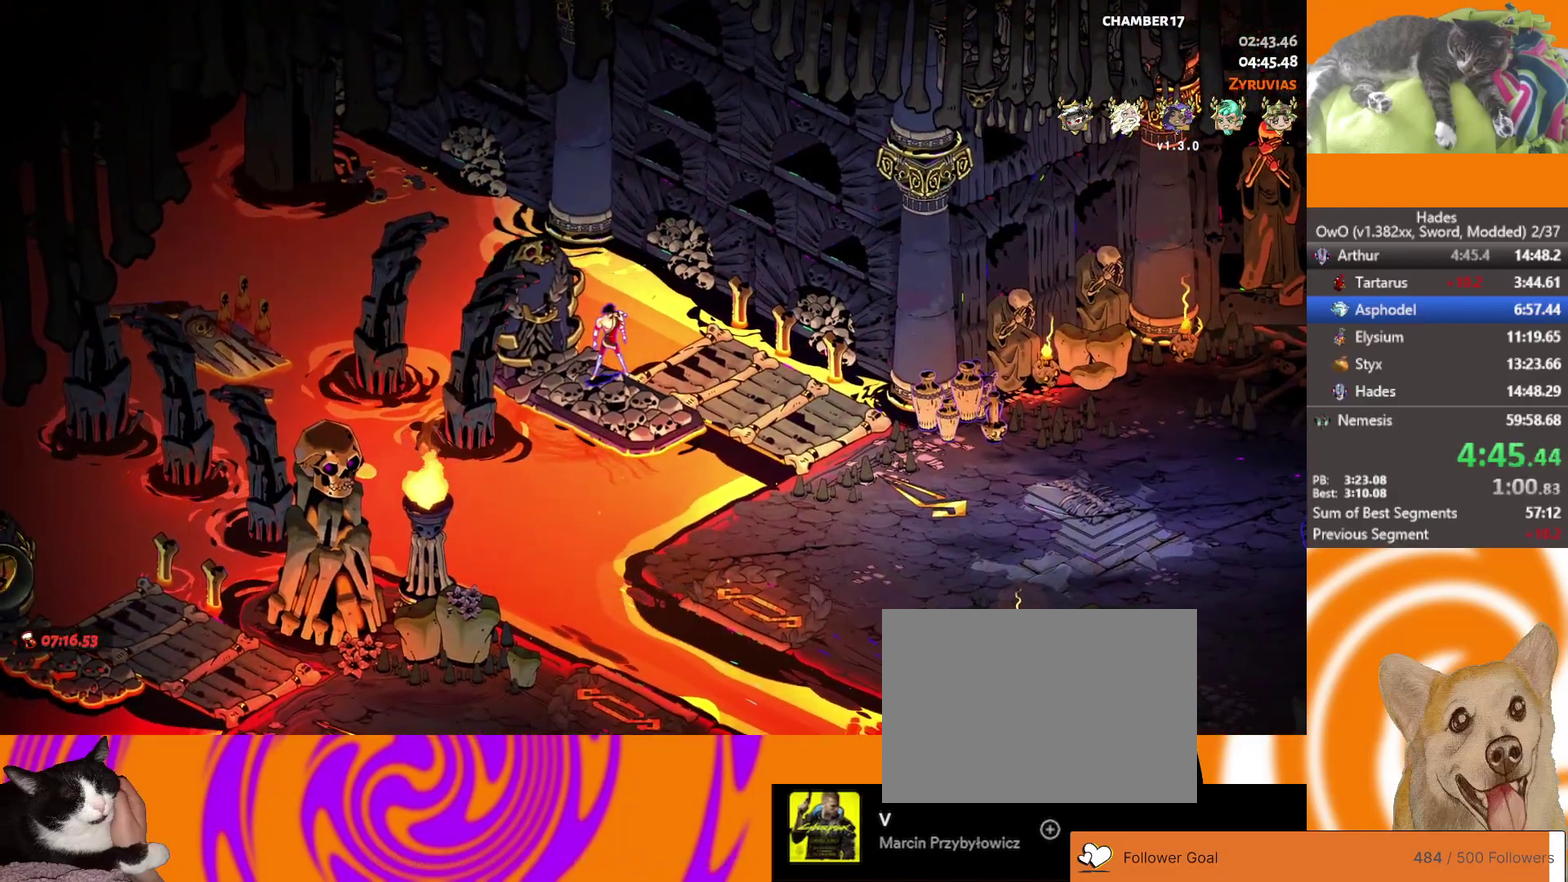
{"buttons": [], "left_stick": "center", "right_stick": "center", "events": []}
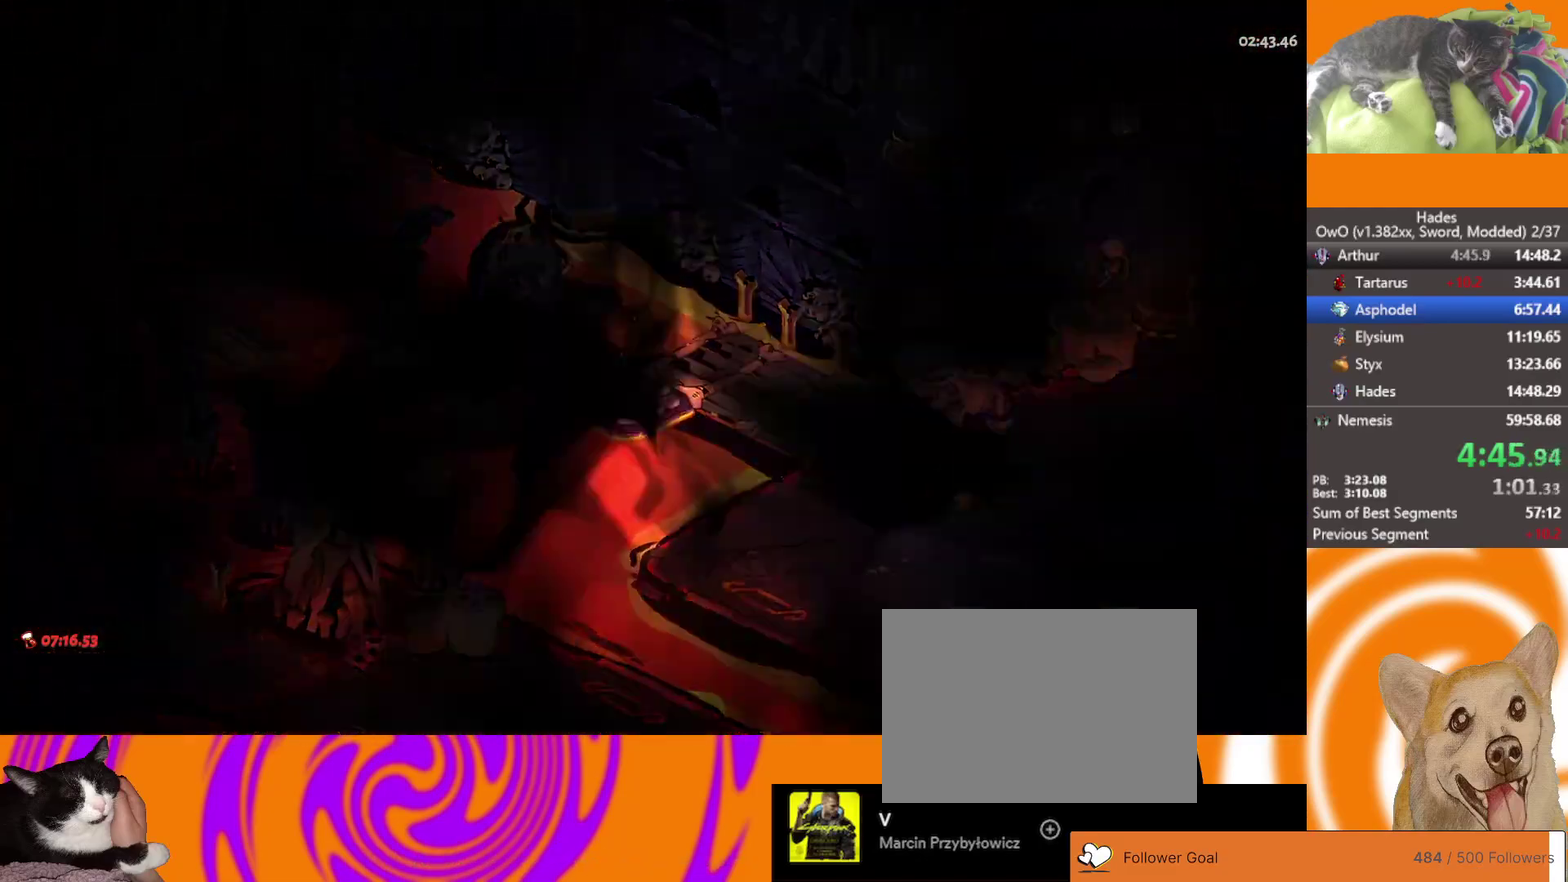
{"buttons": [], "left_stick": "center", "right_stick": "center", "events": []}
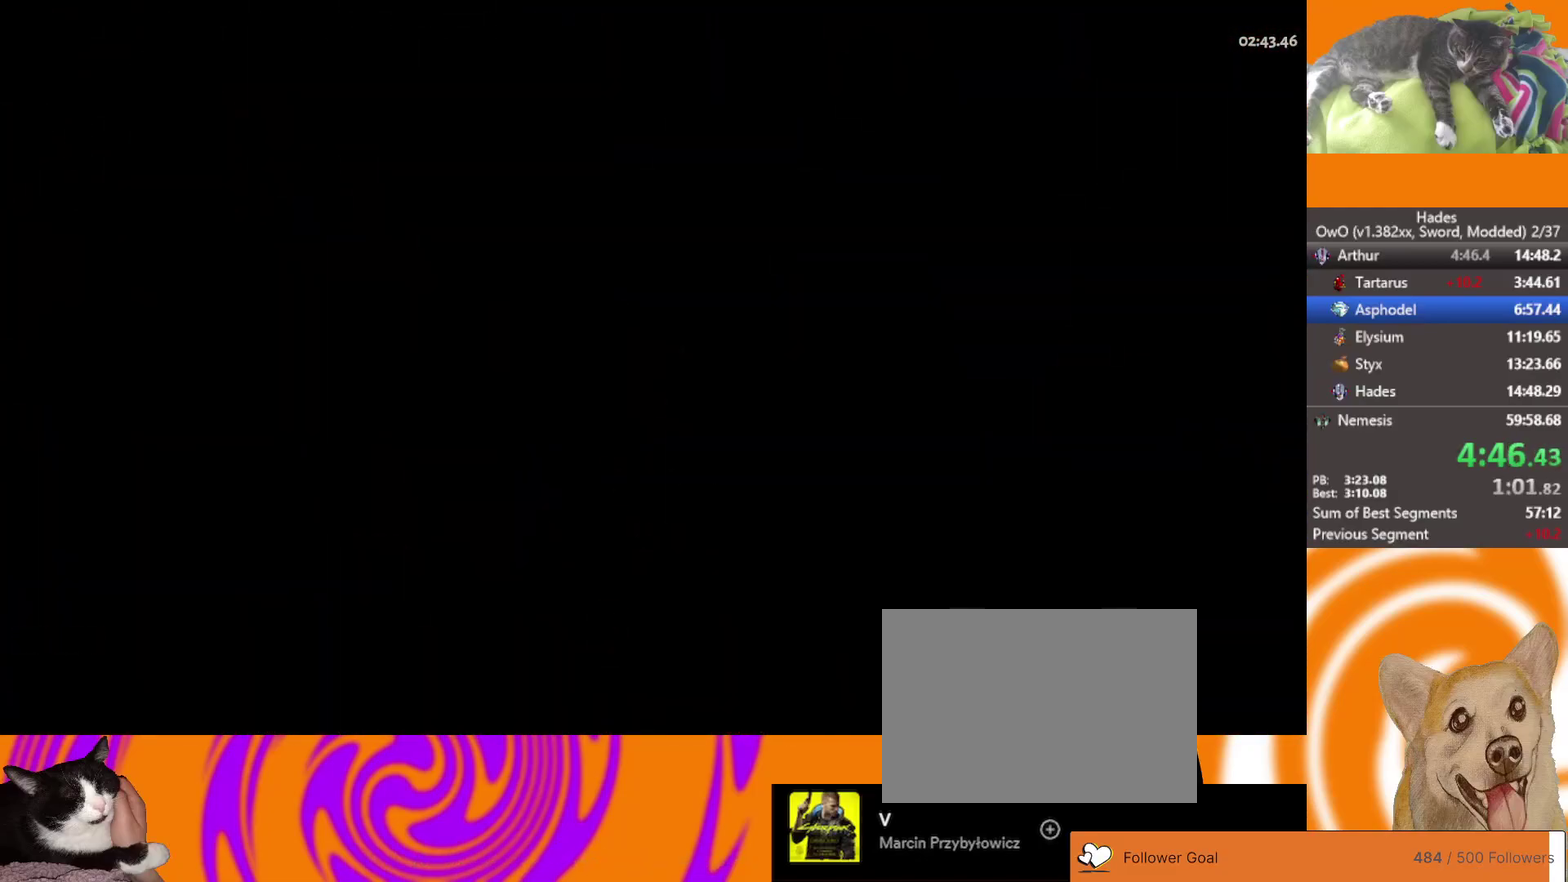
{"buttons": [], "left_stick": "center", "right_stick": "center", "events": []}
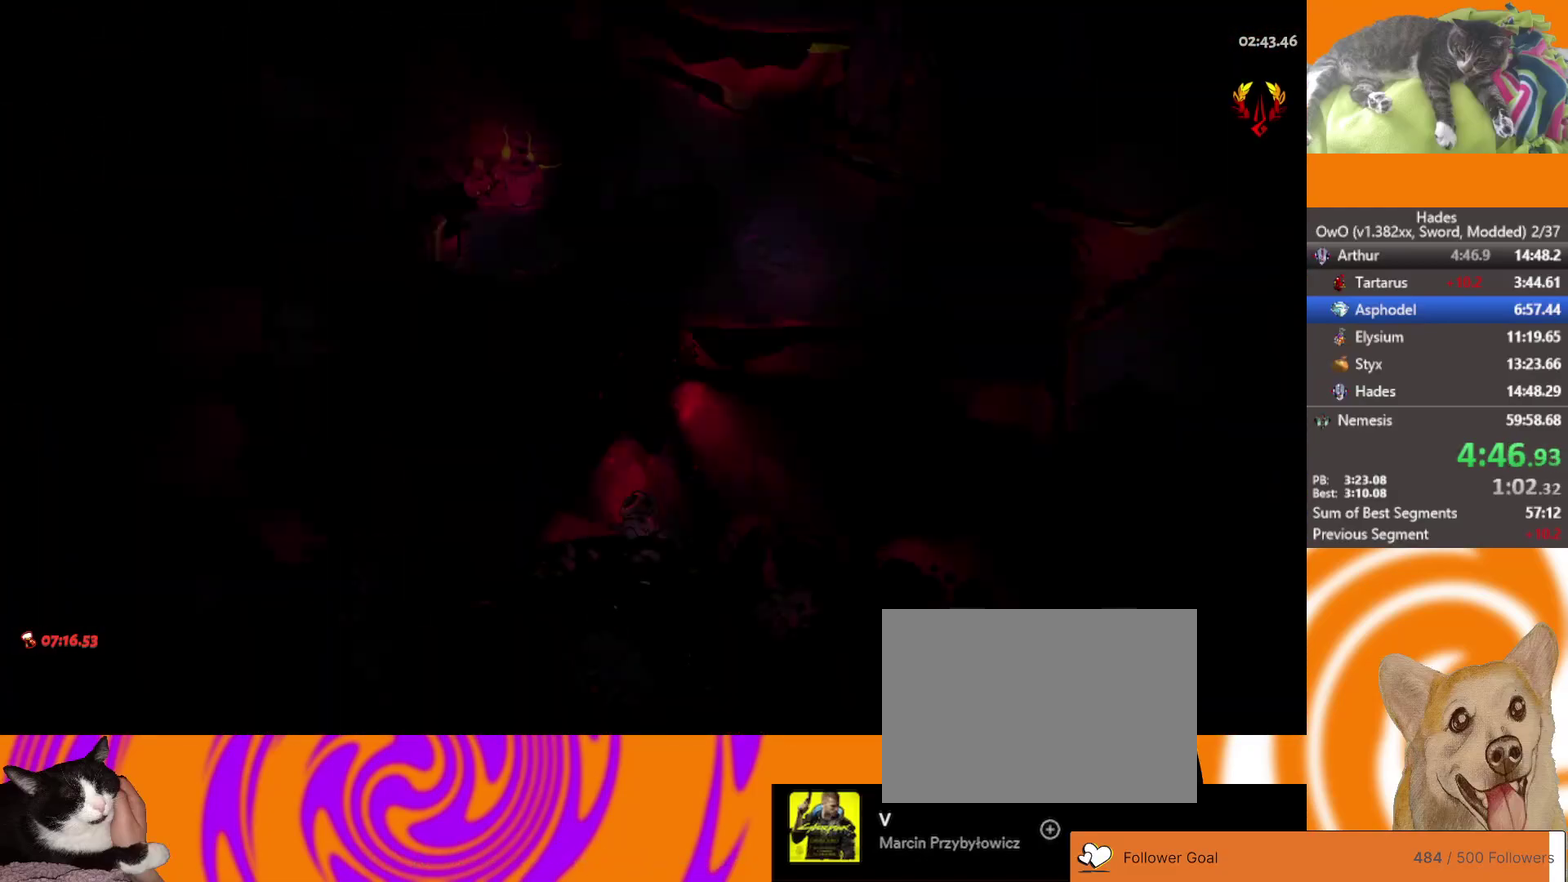
{"buttons": [], "left_stick": "center", "right_stick": "center", "events": []}
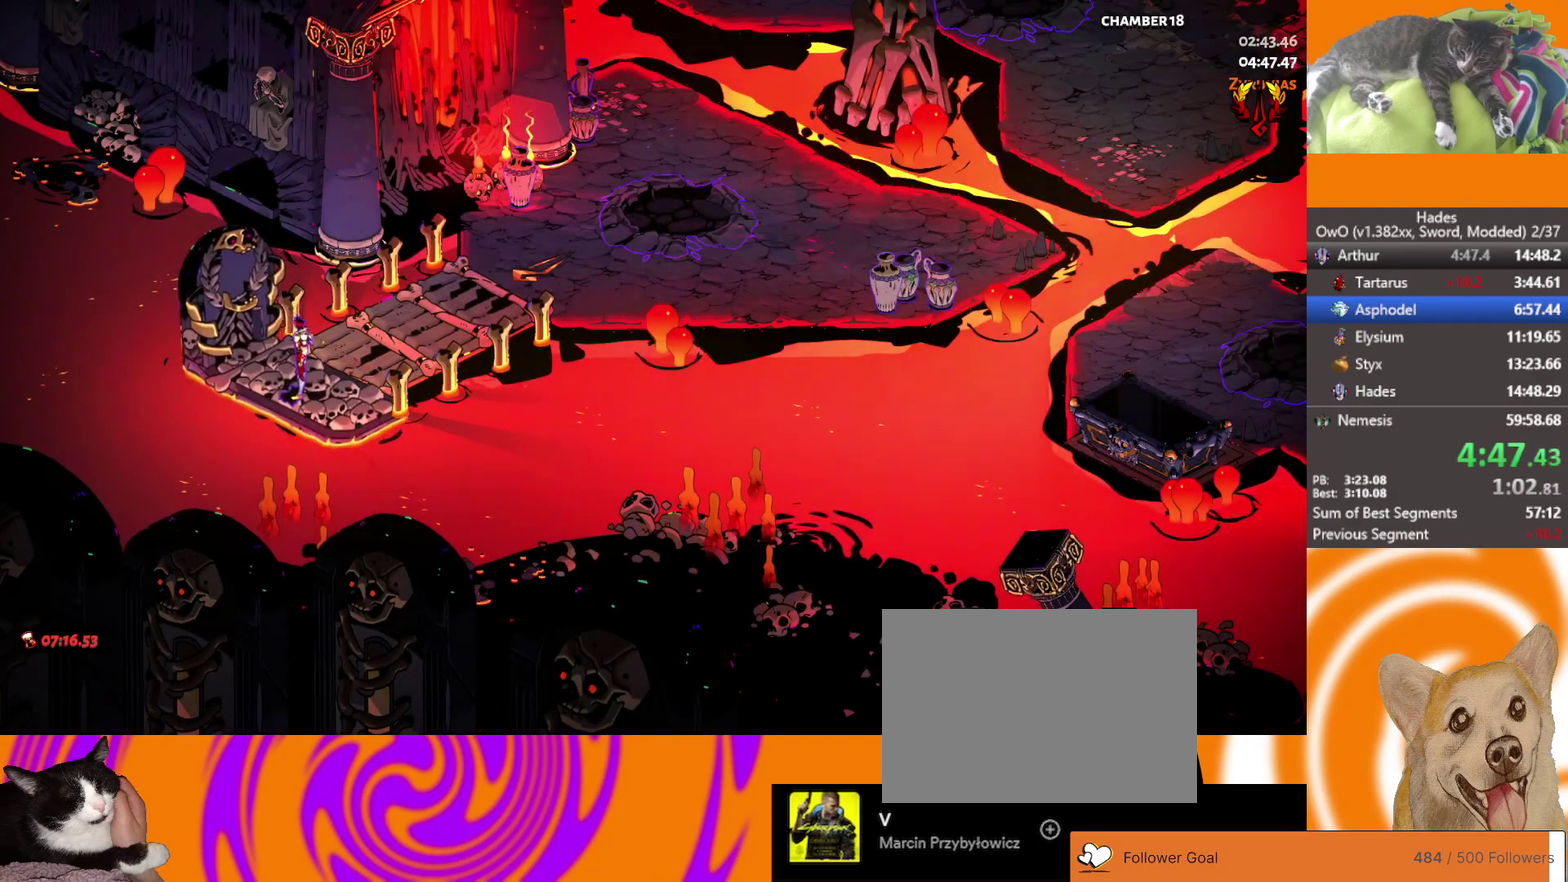
{"buttons": [], "left_stick": "up-right", "right_stick": "center", "events": [[233, "left_stick", "up-right"]]}
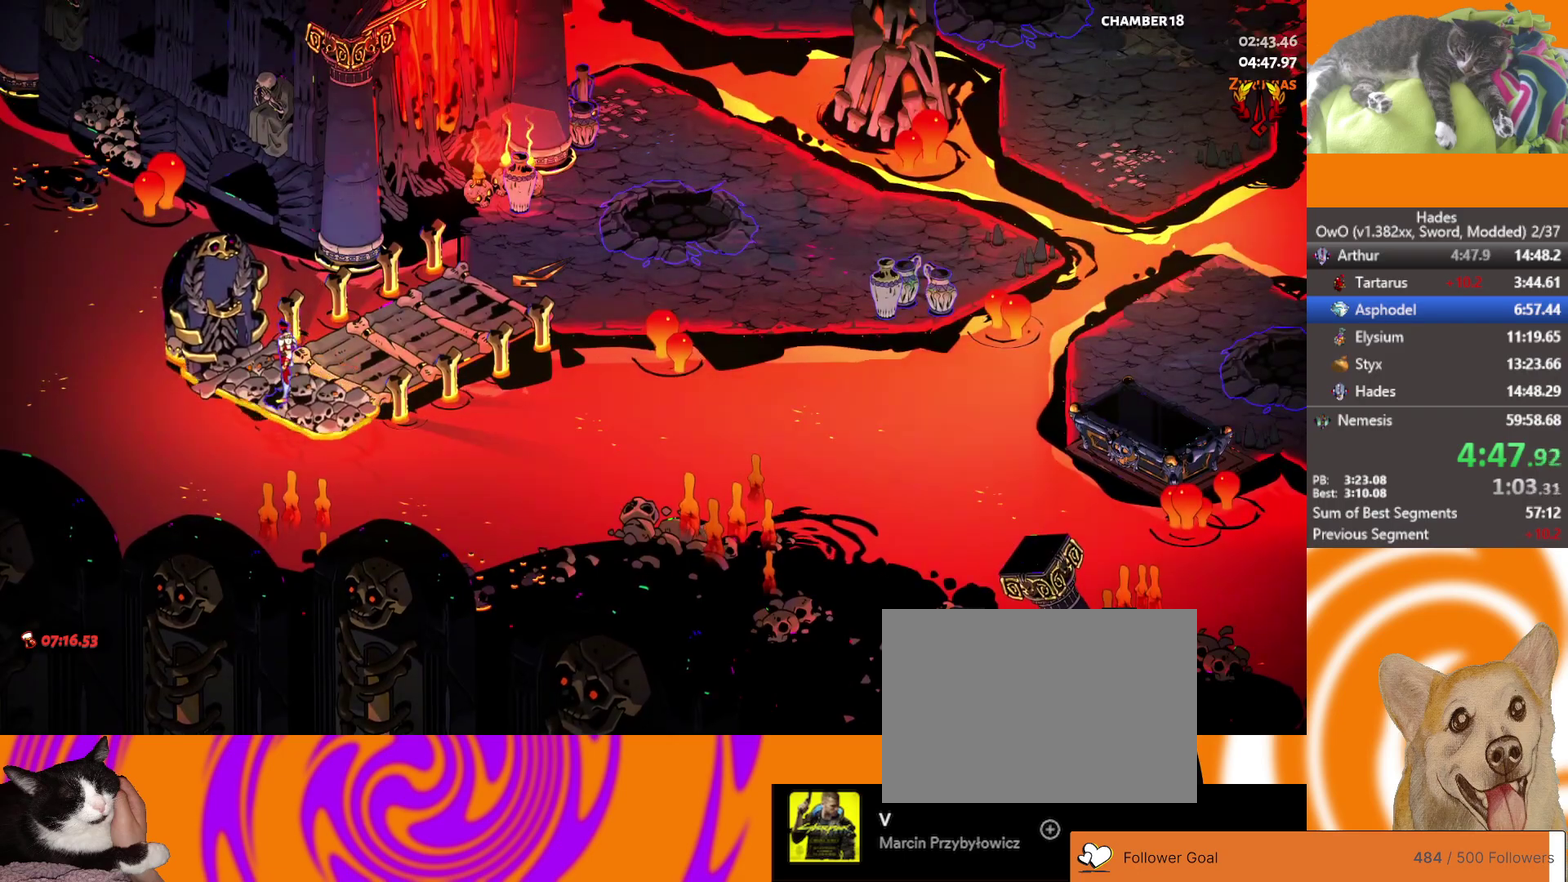
{"buttons": [], "left_stick": "right", "right_stick": "center", "events": [[283, "left_stick", "right"]]}
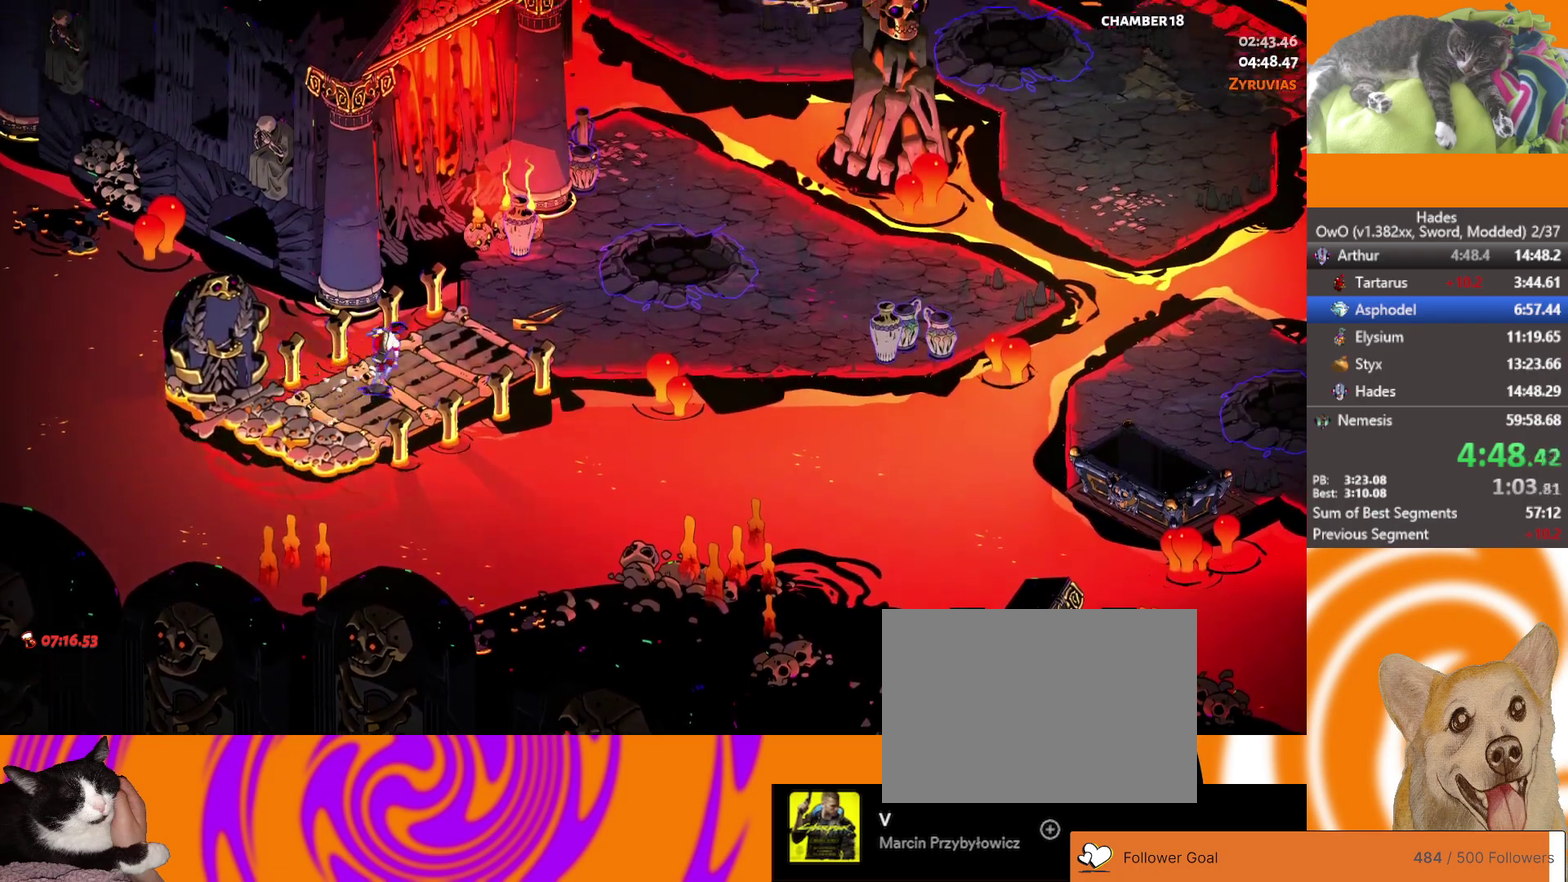
{"buttons": ["A"], "left_stick": "right", "right_stick": "center", "events": [[350, "A", "down"], [433, "A", "up"], [500, "A", "down"]]}
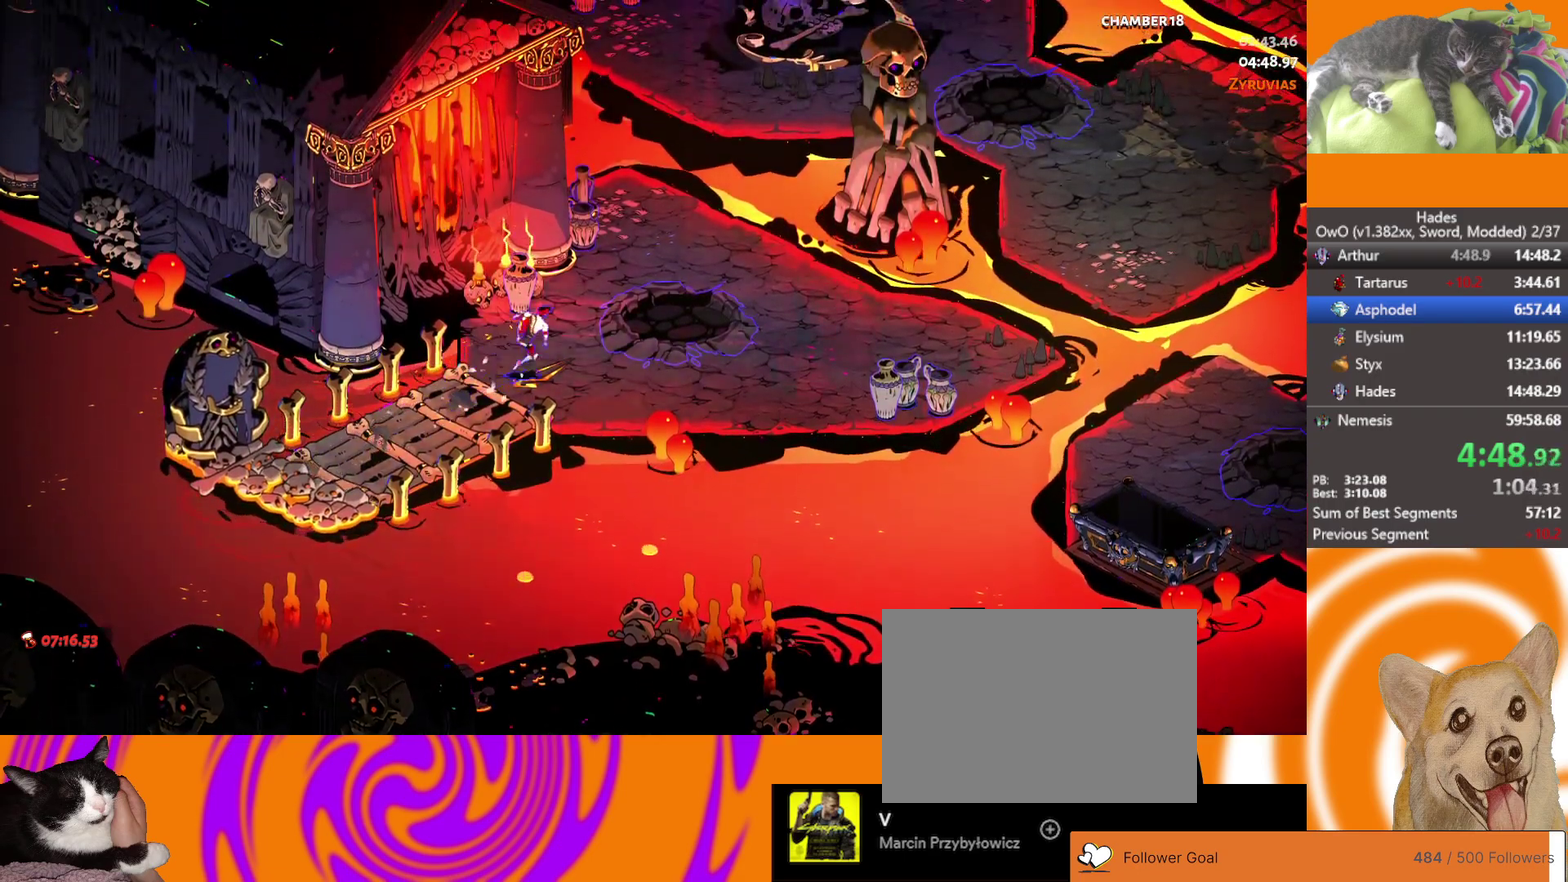
{"buttons": [], "left_stick": "right", "right_stick": "center", "events": [[83, "A", "up"], [150, "A", "down"], [267, "A", "up"]]}
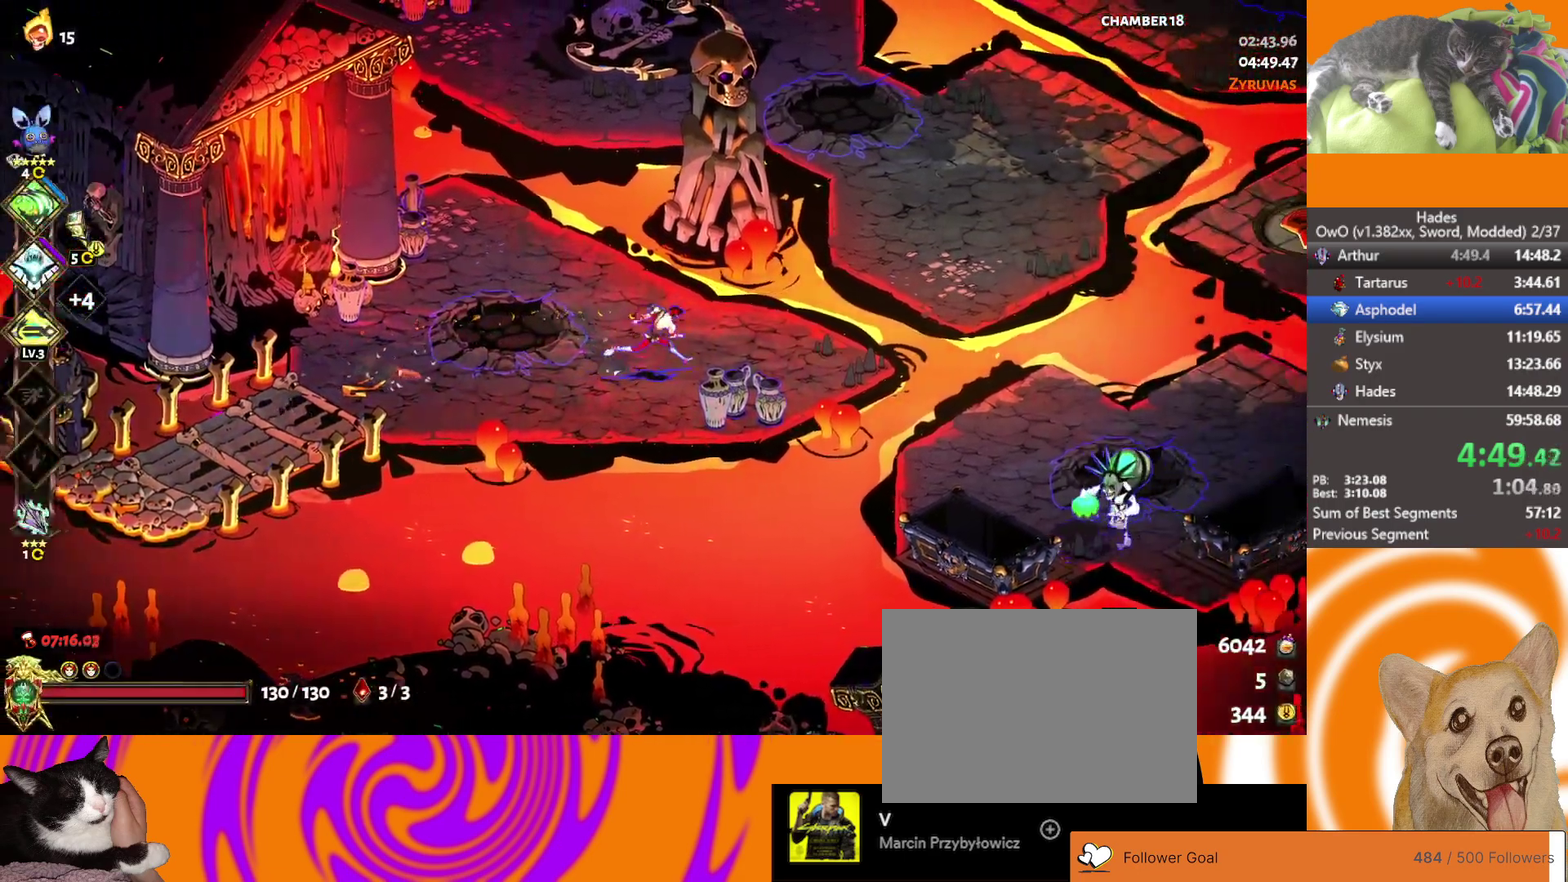
{"buttons": ["A"], "left_stick": "down-right", "right_stick": "center", "events": [[217, "L2", "down"], [300, "A", "down"], [300, "L2", "up"], [400, "A", "up"], [483, "A", "down"], [483, "left_stick", "down-right"]]}
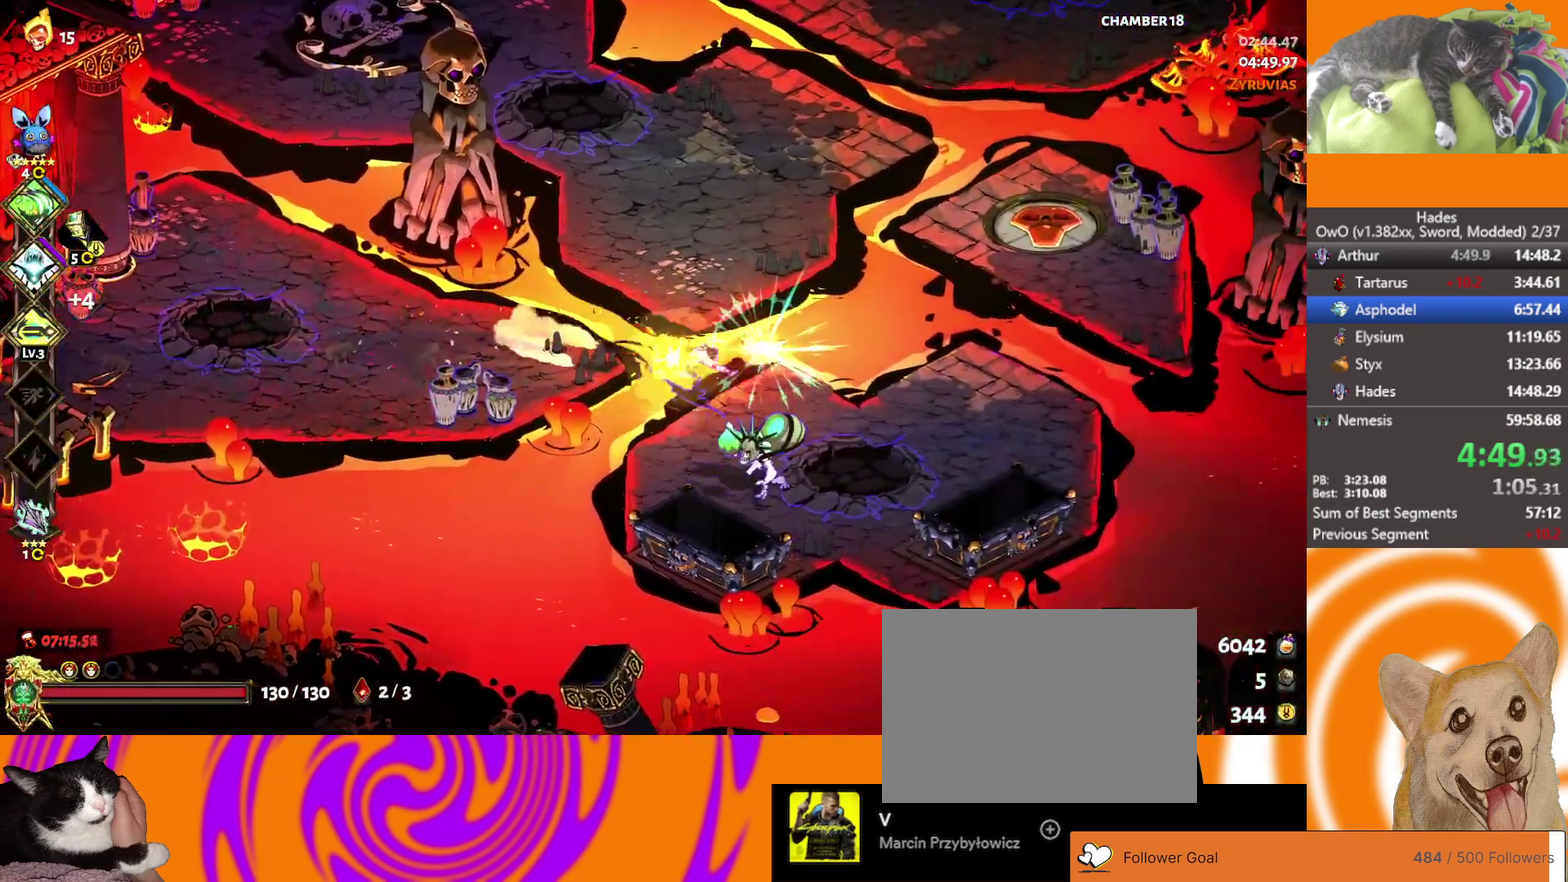
{"buttons": [], "left_stick": "up-left", "right_stick": "center", "events": [[17, "X", "down"], [83, "A", "up"], [83, "left_stick", "down"], [167, "left_stick", "down-left"], [200, "X", "up"], [417, "left_stick", "left"], [467, "left_stick", "up-left"]]}
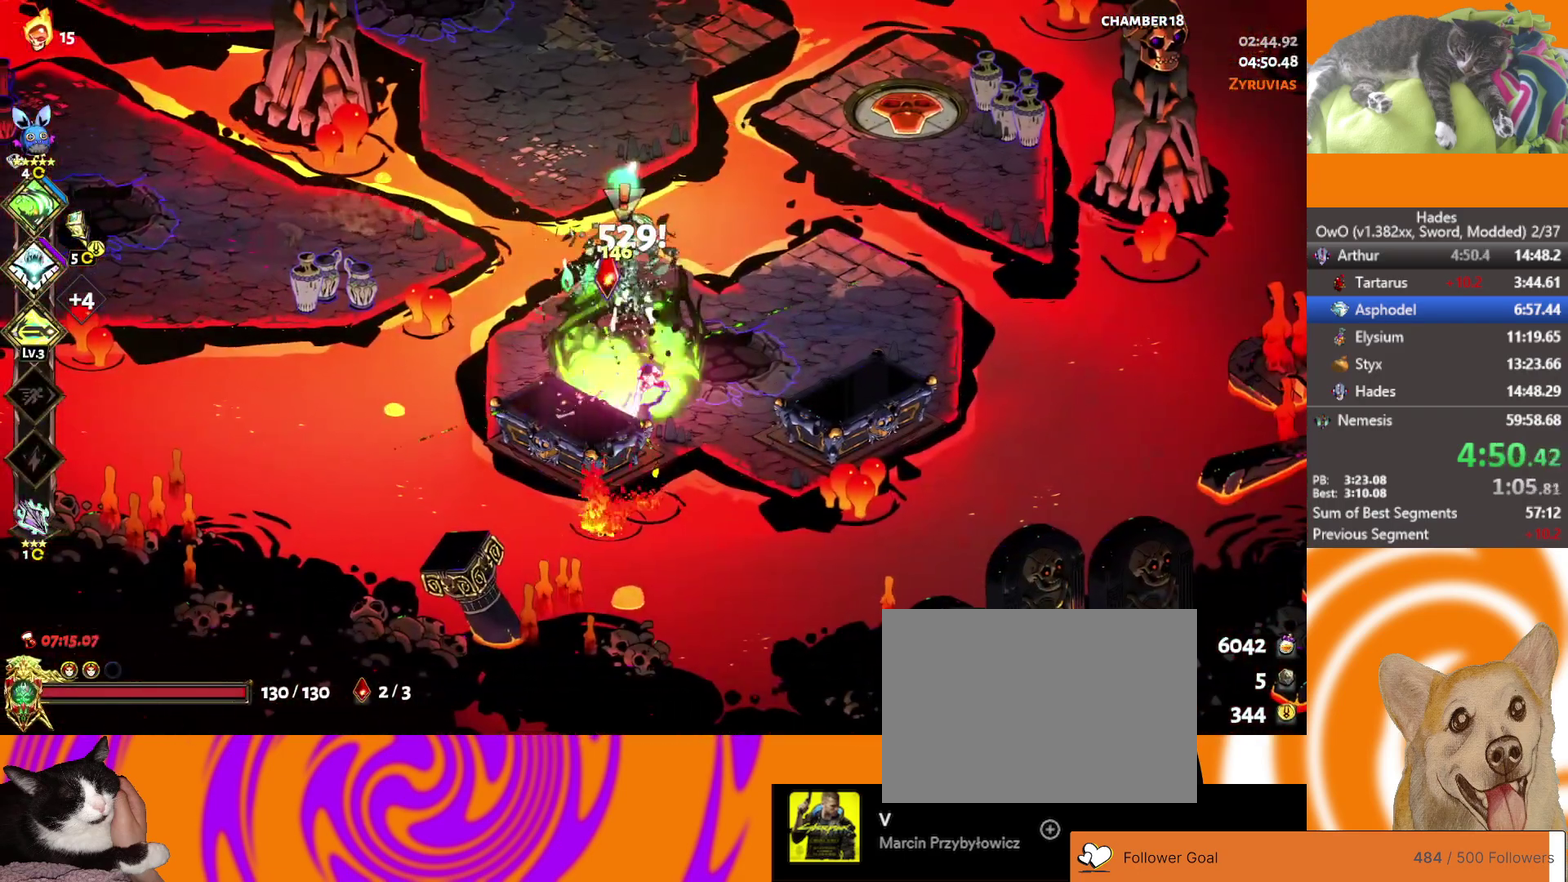
{"buttons": ["L2"], "left_stick": "up", "right_stick": "center", "events": [[117, "left_stick", "up"], [217, "A", "down"], [300, "A", "up"], [400, "L2", "down"]]}
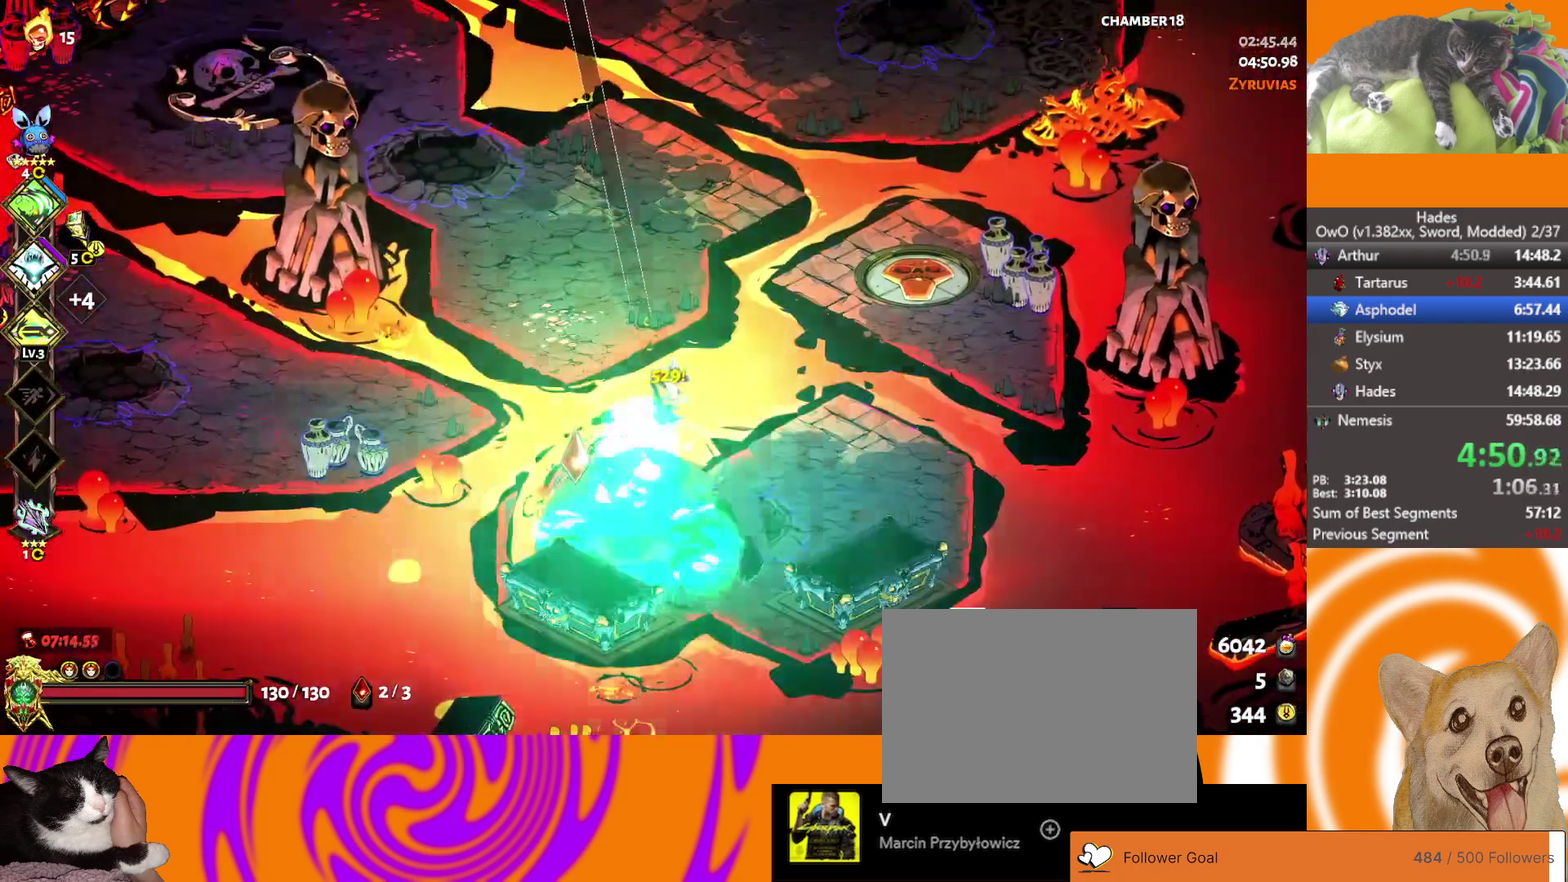
{"buttons": ["X"], "left_stick": "up", "right_stick": "center", "events": [[50, "L2", "up"], [167, "A", "down"], [383, "A", "up"], [483, "X", "down"]]}
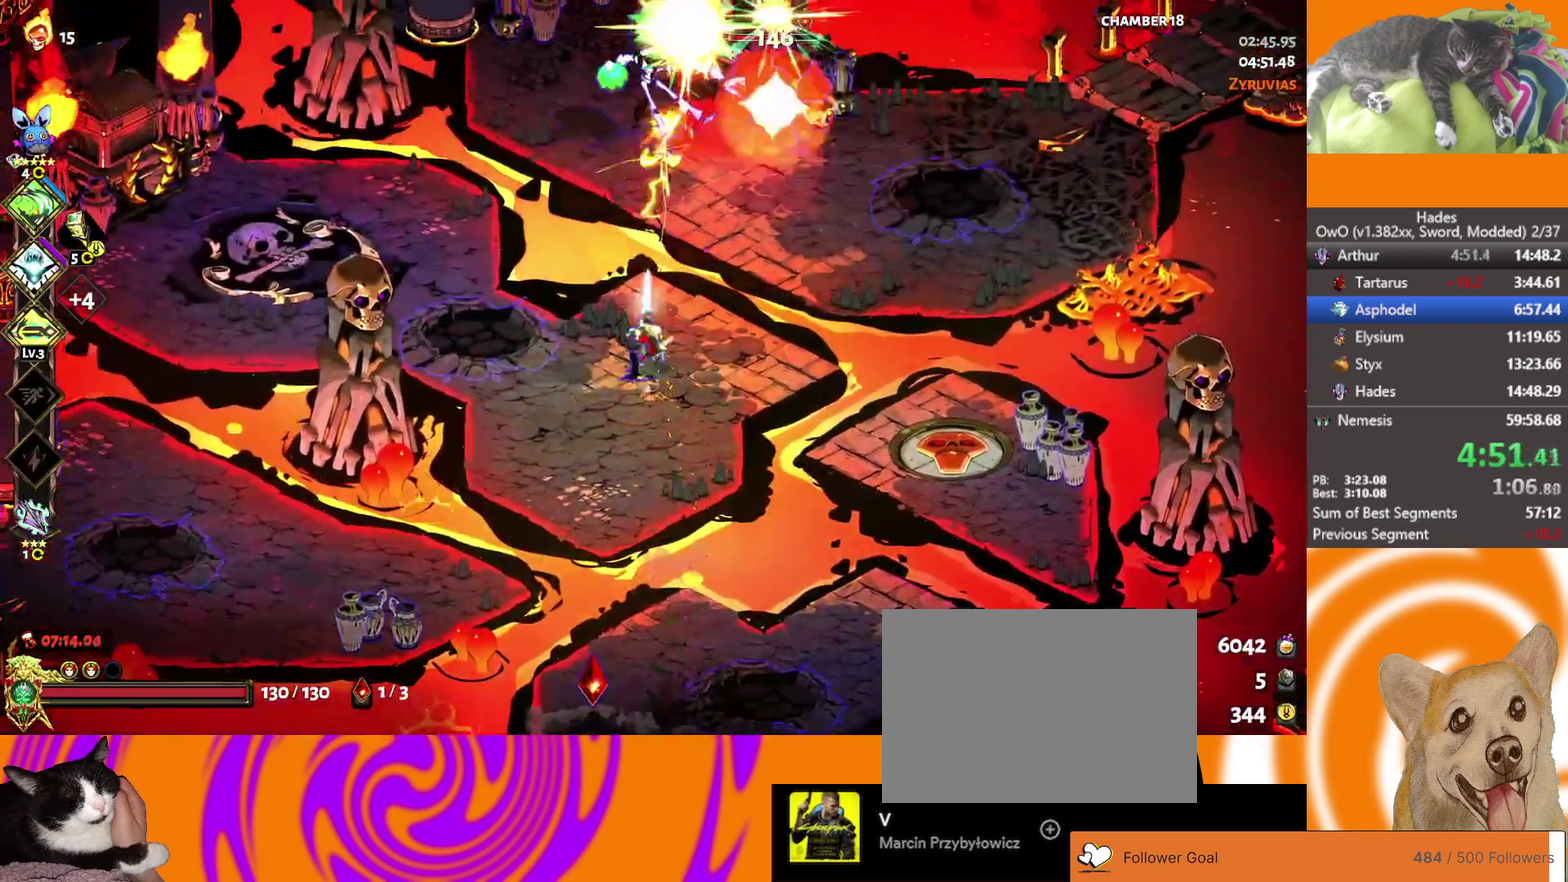
{"buttons": ["A", "X"], "left_stick": "up", "right_stick": "center", "events": [[67, "left_stick", "up-right"], [200, "X", "up"], [383, "A", "down"], [483, "left_stick", "up"], [500, "X", "down"]]}
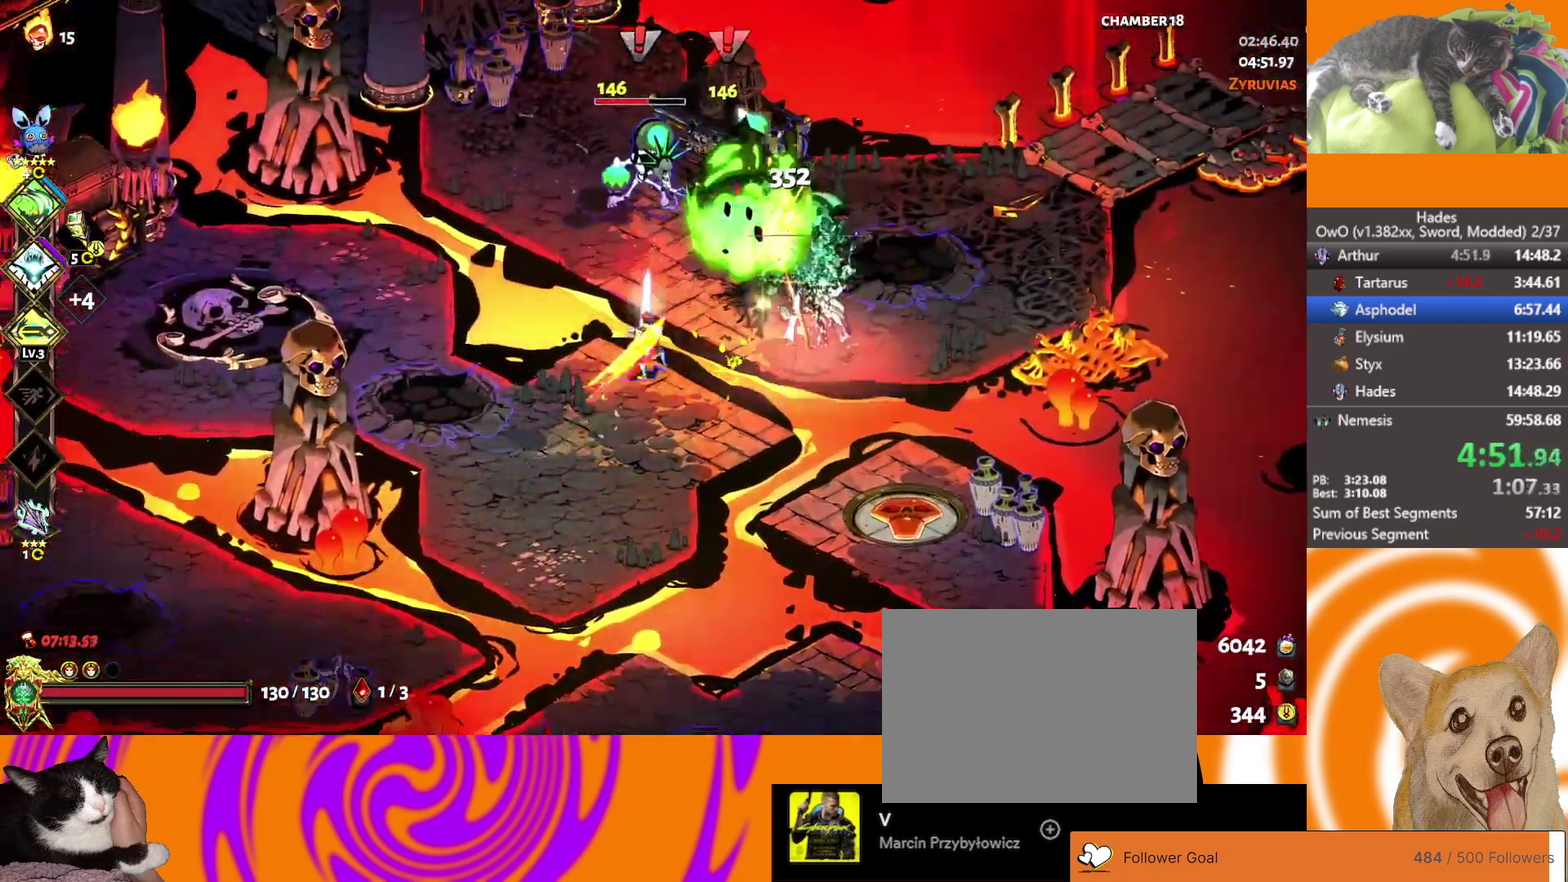
{"buttons": [], "left_stick": "down-right", "right_stick": "center"}